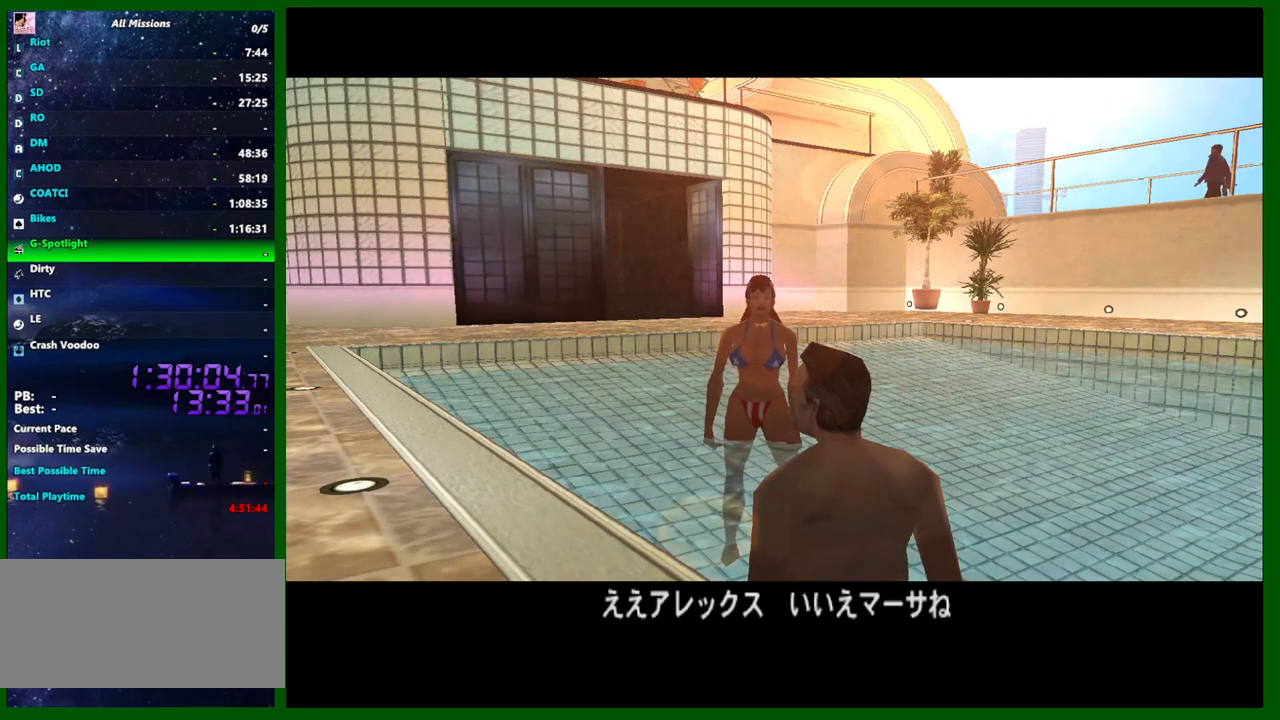
Gameplay with keyboard and mouse; each line is a JSON object with the keys and mouse buttons held at the frame after it. "events" lists presses ("down") and releases ("up") of "1", "2", "3", "4", "5", "a", "c", "caps_lock", "ctrl", "d", "down", "e", "escape", "f", "f1", "f2", "f3", "g", "h", "left", "q", "right", "s", "shift", "space", "tab", "up", "v", "w", "x", "y", "z", "mouse_left", "mouse_middle", "mouse_right", "mouse_wheel_up" and "mouse_wheel_down" between this image and that frame as [ms after this image, input, new state], when the widget could be followed in between. "mouse_left", "mouse_middle", "mouse_right", "mouse_wheel_up", "mouse_wheel_down" = the "left", "middle", "right", "wheel_up", "wheel_down" buttons of the "mouse" list. No other keys are recorded. Not read: mouse_move.
{"keys": [], "mouse": [], "events": [[417, "f", "down"], [500, "f", "up"]]}
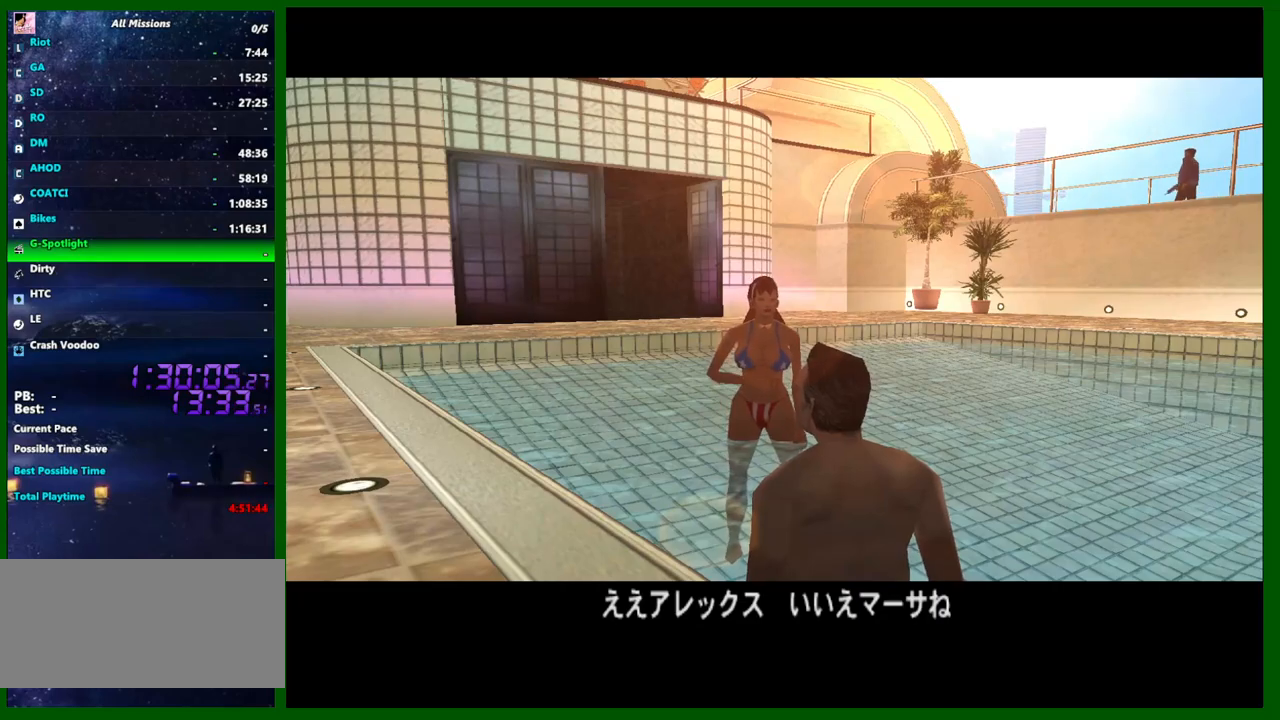
{"keys": [], "mouse": [], "events": [[100, "f", "down"], [150, "f", "up"], [234, "f", "down"], [334, "f", "up"], [384, "f", "down"], [484, "f", "up"]]}
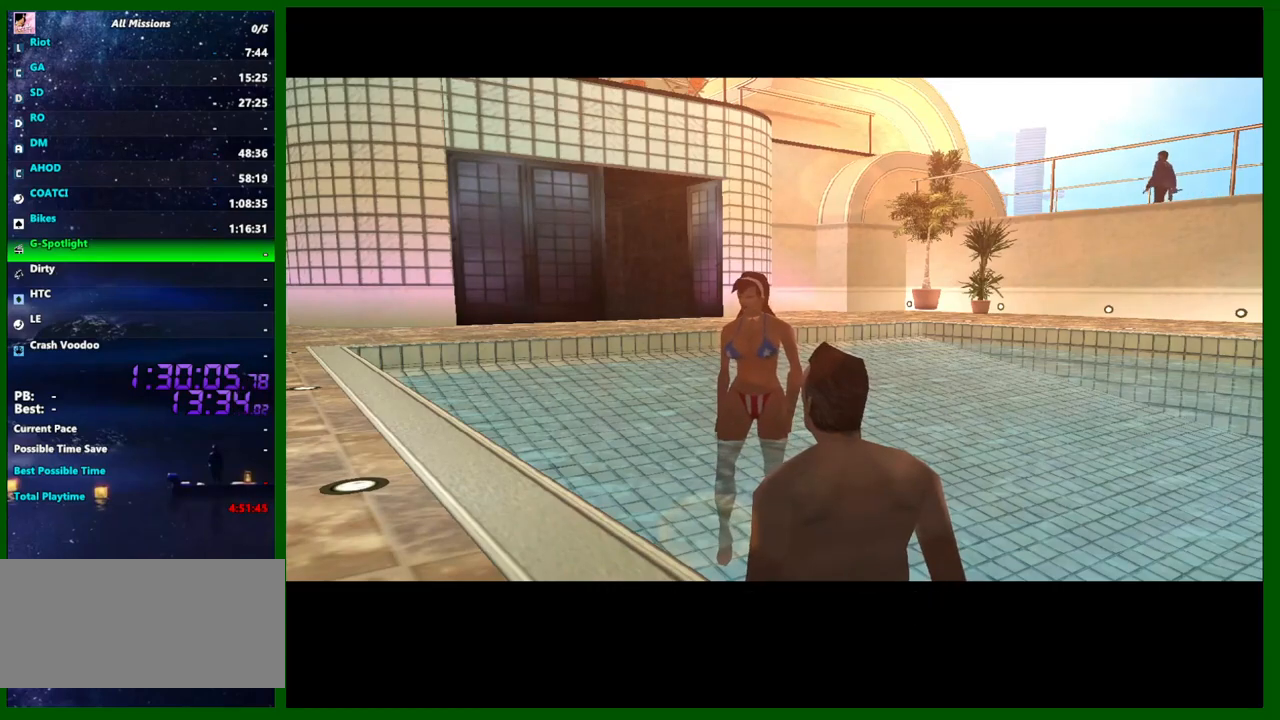
{"keys": ["f"], "mouse": [], "events": [[17, "f", "down"], [117, "f", "up"], [217, "f", "down"], [250, "f", "up"], [350, "f", "down"], [400, "f", "up"], [484, "f", "down"]]}
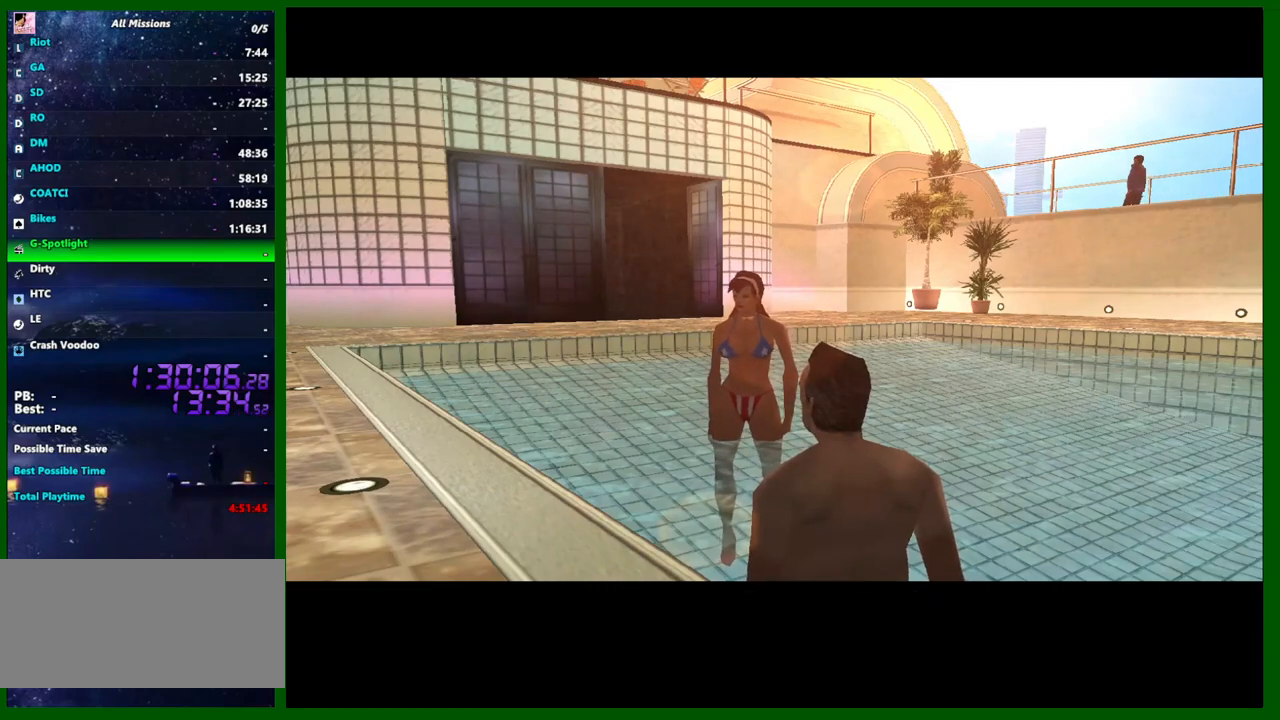
{"keys": [], "mouse": [], "events": [[34, "f", "up"], [134, "f", "down"], [217, "f", "up"], [267, "f", "down"], [367, "f", "up"], [417, "f", "down"], [500, "f", "up"]]}
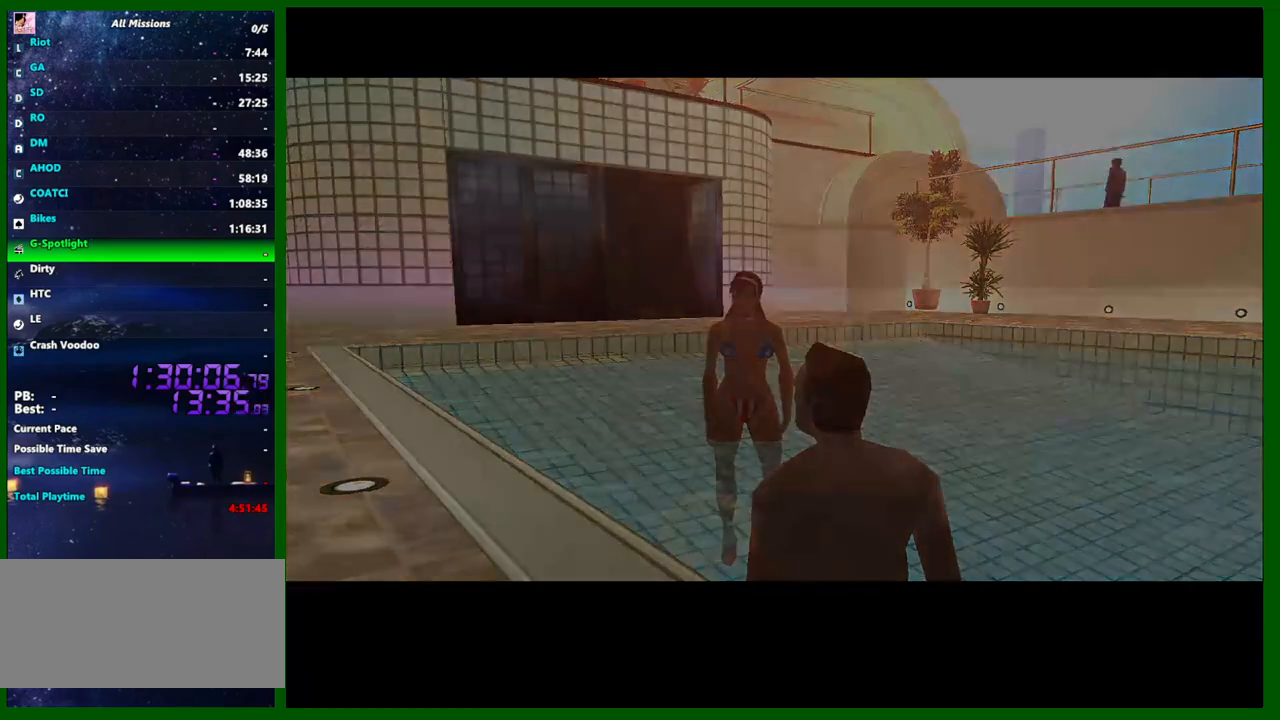
{"keys": [], "mouse": [], "events": [[100, "f", "down"], [200, "f", "up"], [234, "f", "down"], [334, "f", "up"], [384, "f", "down"], [484, "f", "up"]]}
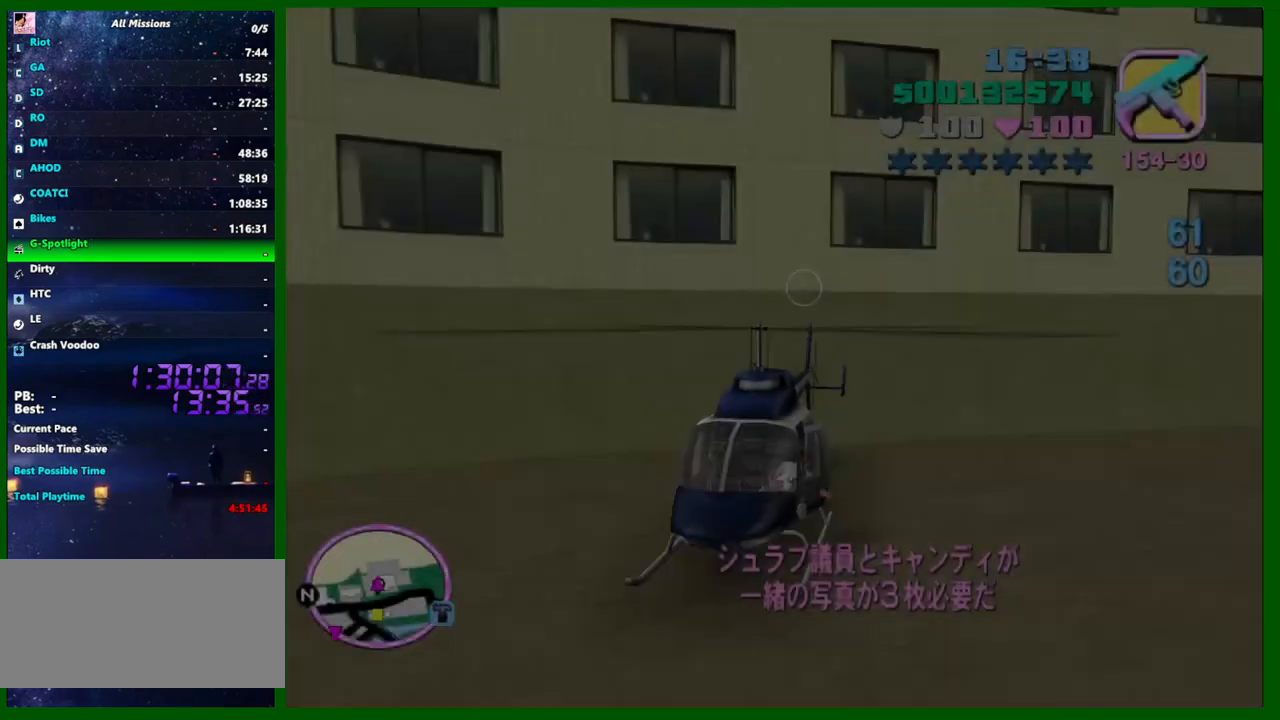
{"keys": ["a"], "mouse": [], "events": [[67, "f", "down"], [117, "f", "up"], [167, "a", "down"]]}
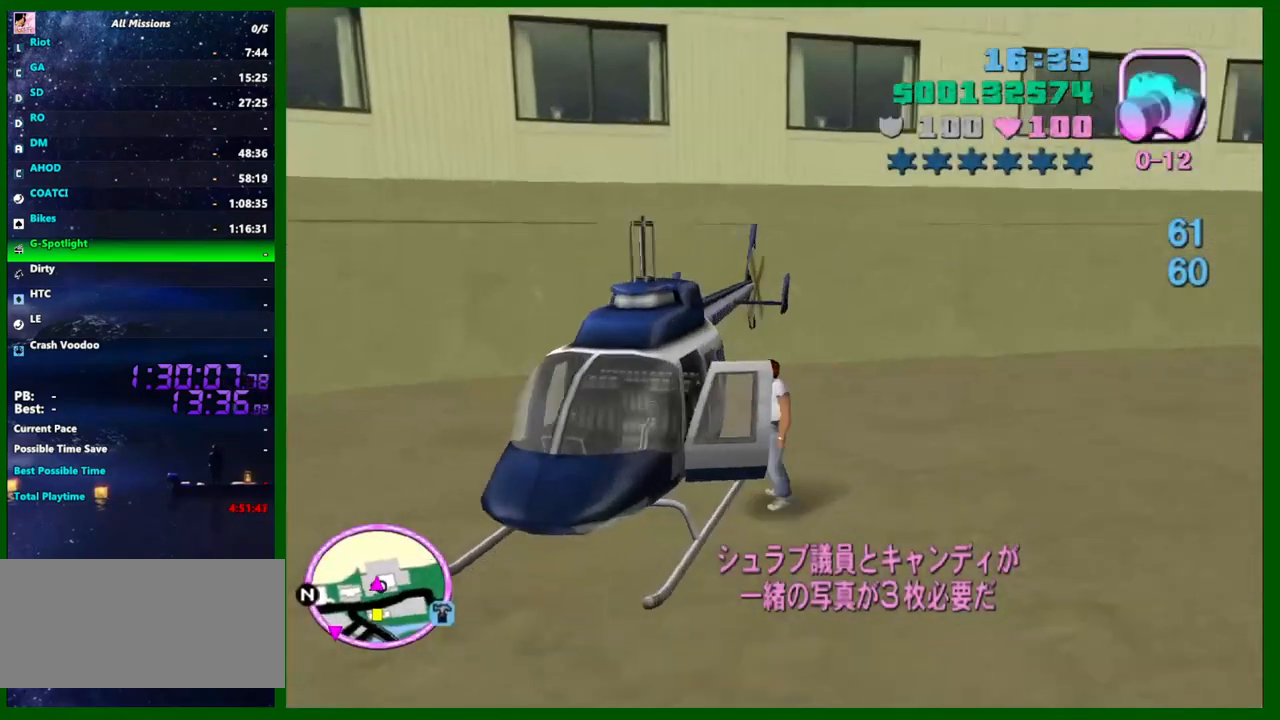
{"keys": ["shift"], "mouse": ["right"], "events": [[134, "shift", "down"], [184, "mouse_right", "down"], [267, "a", "up"]]}
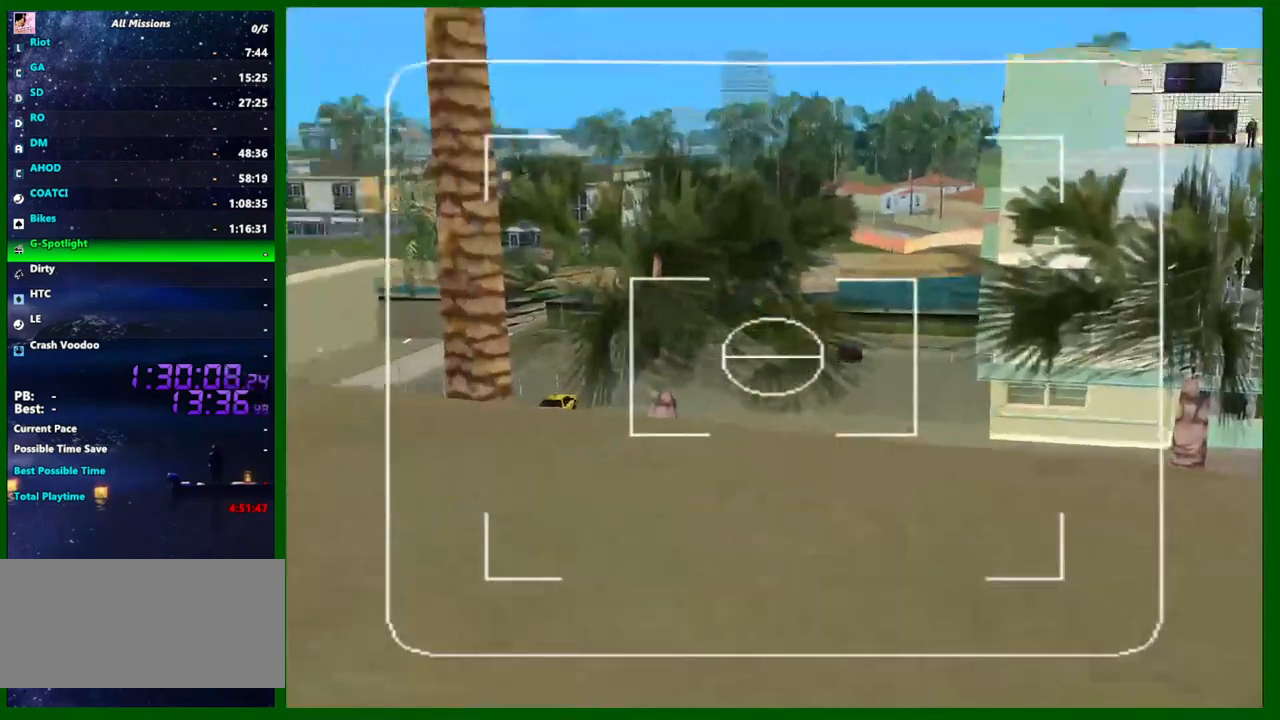
{"keys": ["shift"], "mouse": ["right"], "events": []}
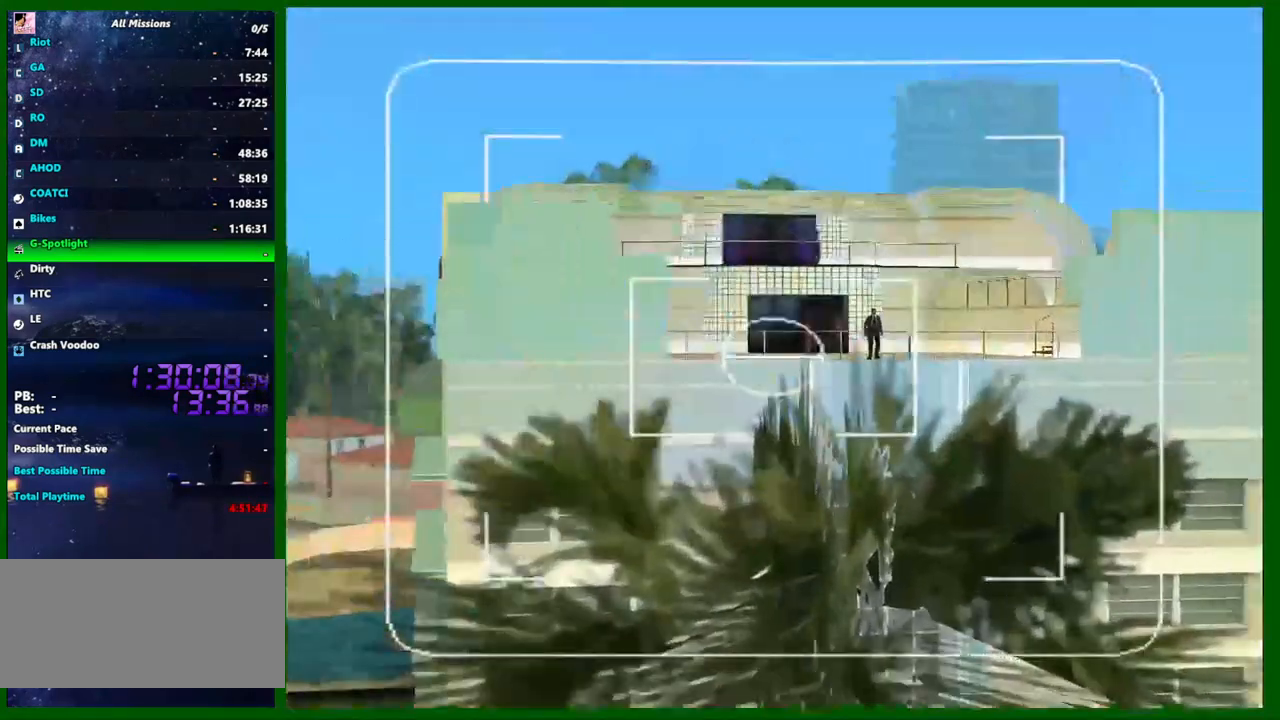
{"keys": ["f1", "f3"], "mouse": [], "events": [[17, "mouse_left", "down"], [67, "mouse_left", "up"], [67, "mouse_right", "up"], [67, "shift", "up"], [117, "f3", "down"], [167, "f1", "down"], [217, "f1", "up"], [217, "f3", "up"], [217, "mouse_left", "down"], [300, "f1", "down"], [300, "f3", "down"], [300, "mouse_left", "up"], [400, "f1", "up"], [400, "f3", "up"], [400, "mouse_left", "down"], [450, "f1", "down"], [450, "f3", "down"], [484, "mouse_left", "up"]]}
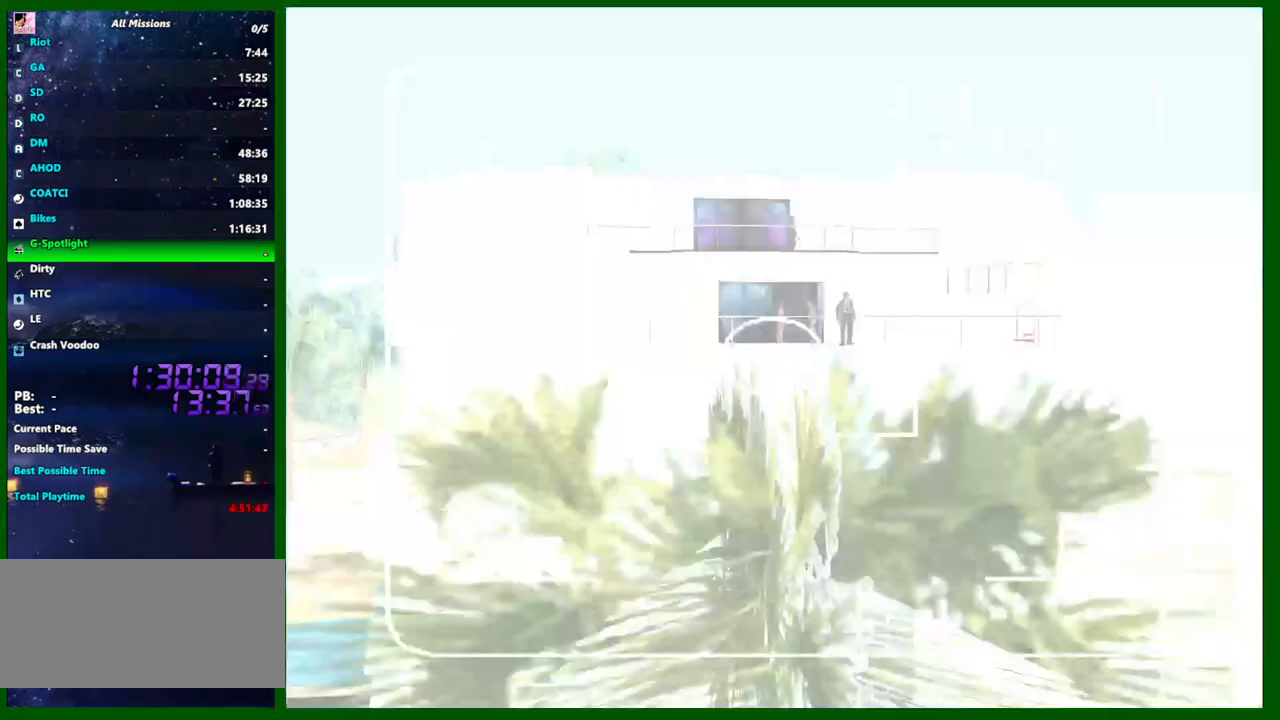
{"keys": [], "mouse": [], "events": [[34, "f1", "up"], [34, "f3", "up"], [34, "mouse_left", "down"], [84, "f1", "down"], [84, "f3", "down"], [84, "mouse_left", "up"], [134, "f1", "up"], [134, "f3", "up"], [467, "f", "down"], [500, "f", "up"]]}
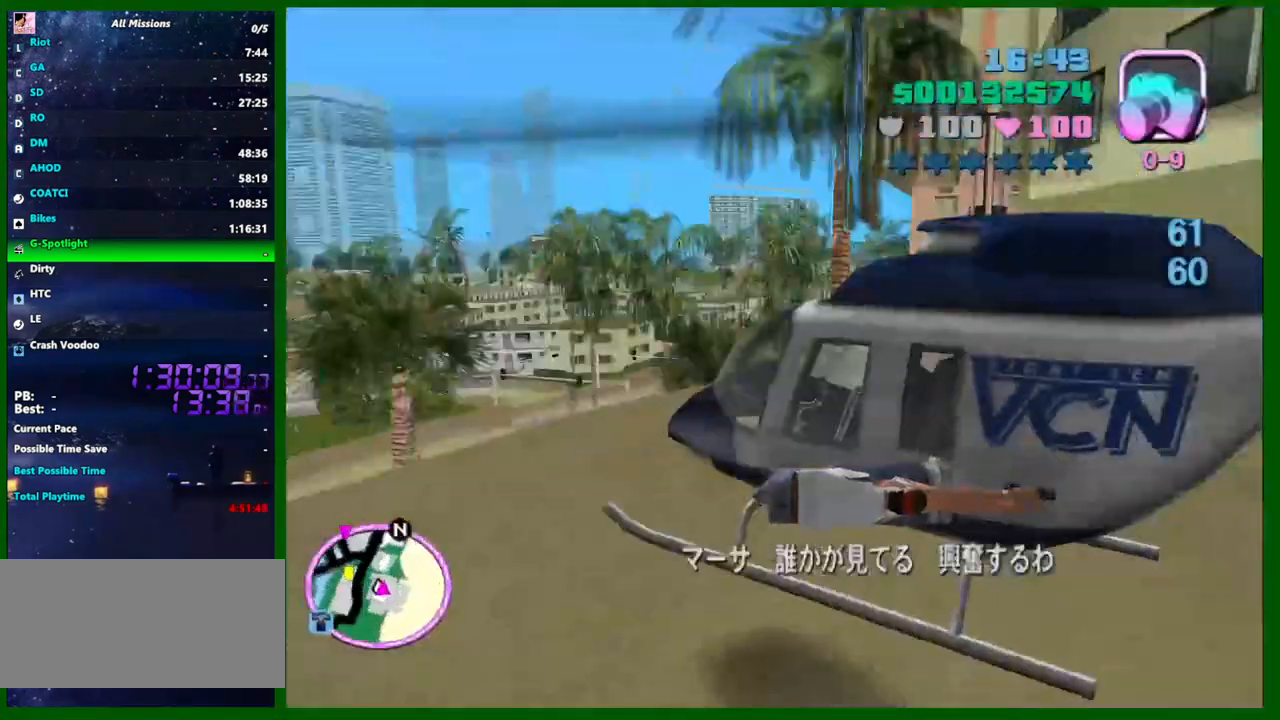
{"keys": ["f"], "mouse": [], "events": [[100, "f", "down"], [150, "f", "up"], [200, "f", "down"], [284, "f", "up"], [334, "f", "down"], [384, "f", "up"], [467, "f", "down"]]}
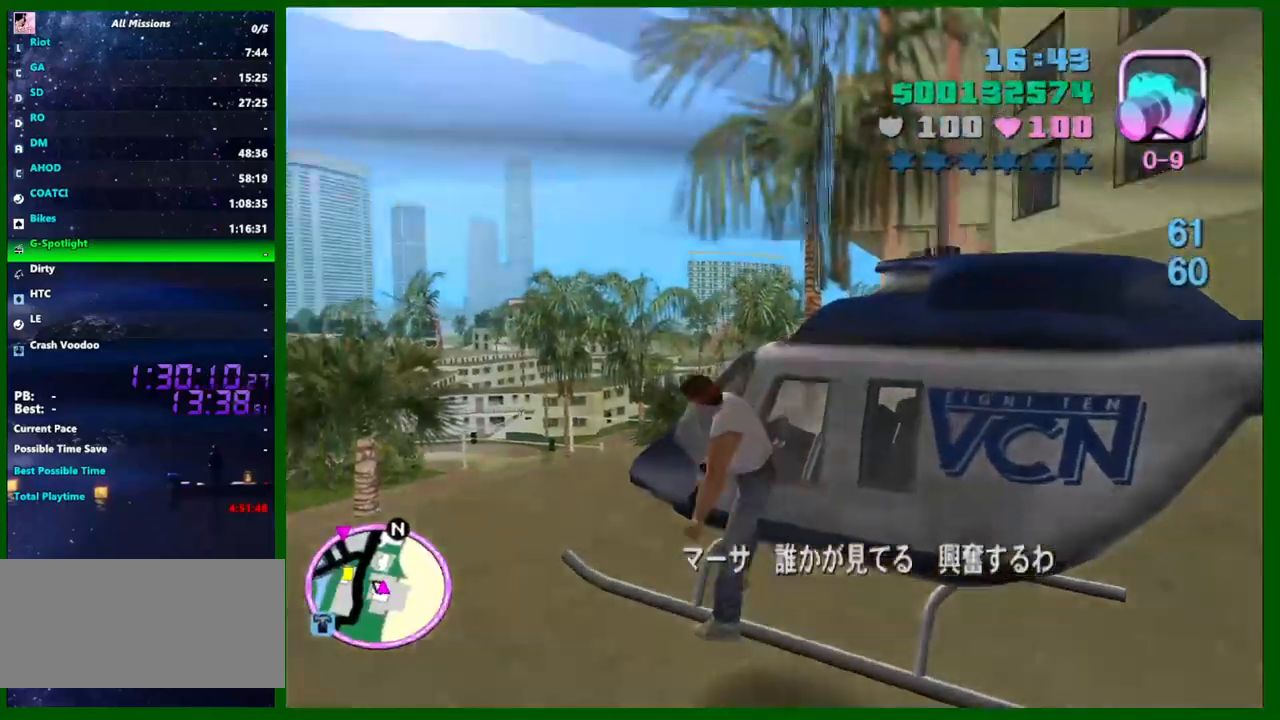
{"keys": ["shift", "up", "w"], "mouse": [], "events": [[17, "f", "up"], [117, "w", "down"], [167, "shift", "down"], [450, "up", "down"]]}
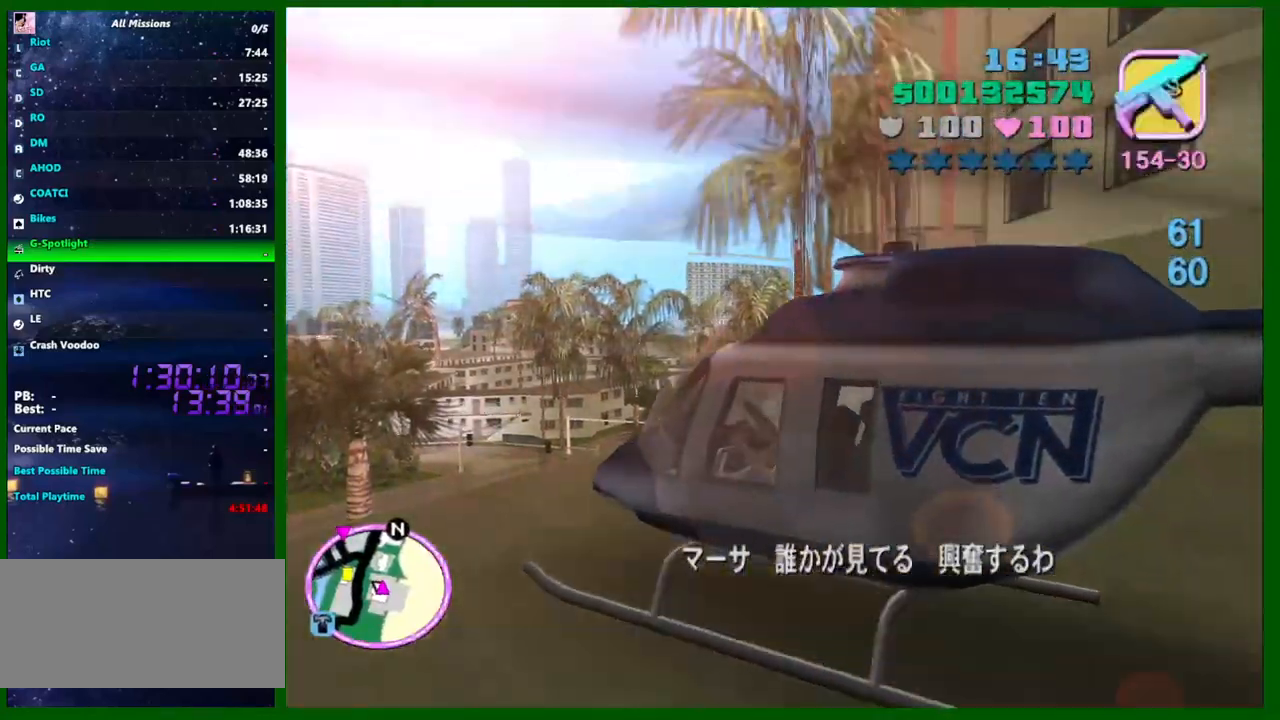
{"keys": ["up", "w"], "mouse": [], "events": [[134, "shift", "up"], [267, "d", "down"], [417, "d", "up"]]}
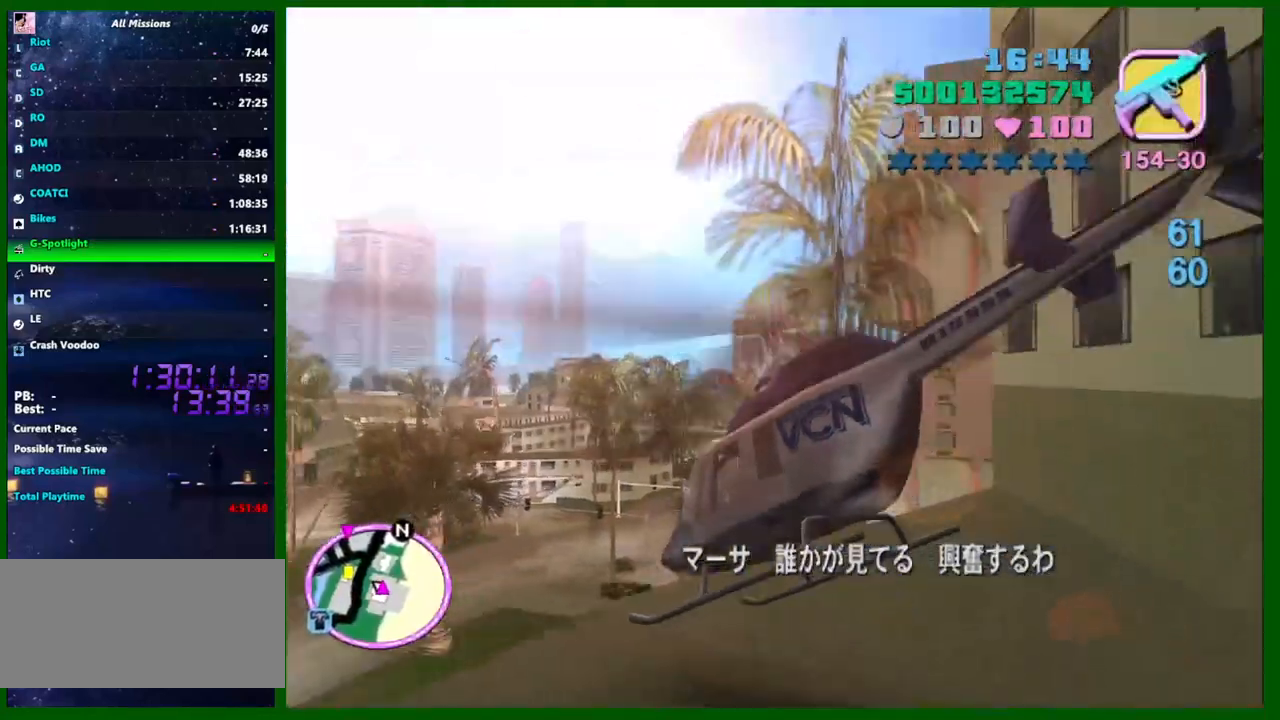
{"keys": ["w"], "mouse": [], "events": [[50, "d", "down"], [200, "d", "up"], [334, "d", "down"], [384, "up", "up"], [484, "d", "up"]]}
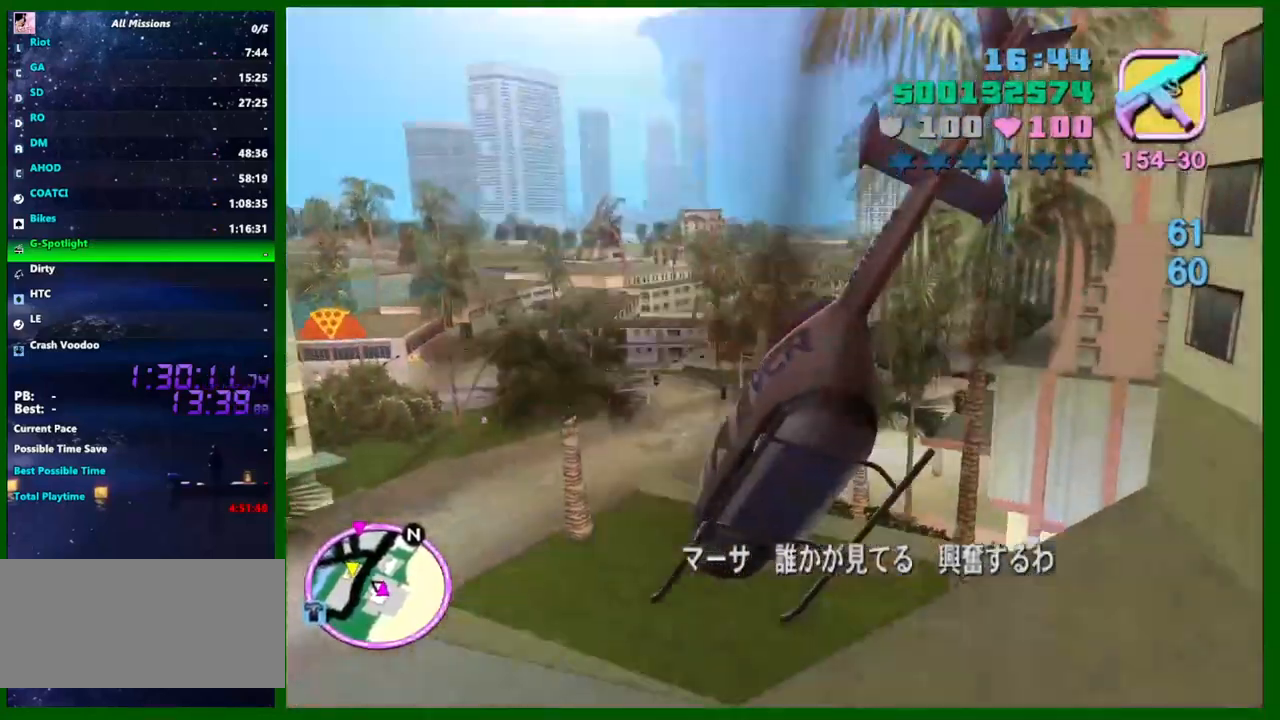
{"keys": ["w"], "mouse": [], "events": [[17, "up", "down"], [67, "up", "up"], [117, "d", "down"], [217, "d", "up"], [217, "up", "down"], [250, "up", "up"], [350, "d", "down"], [450, "d", "up"]]}
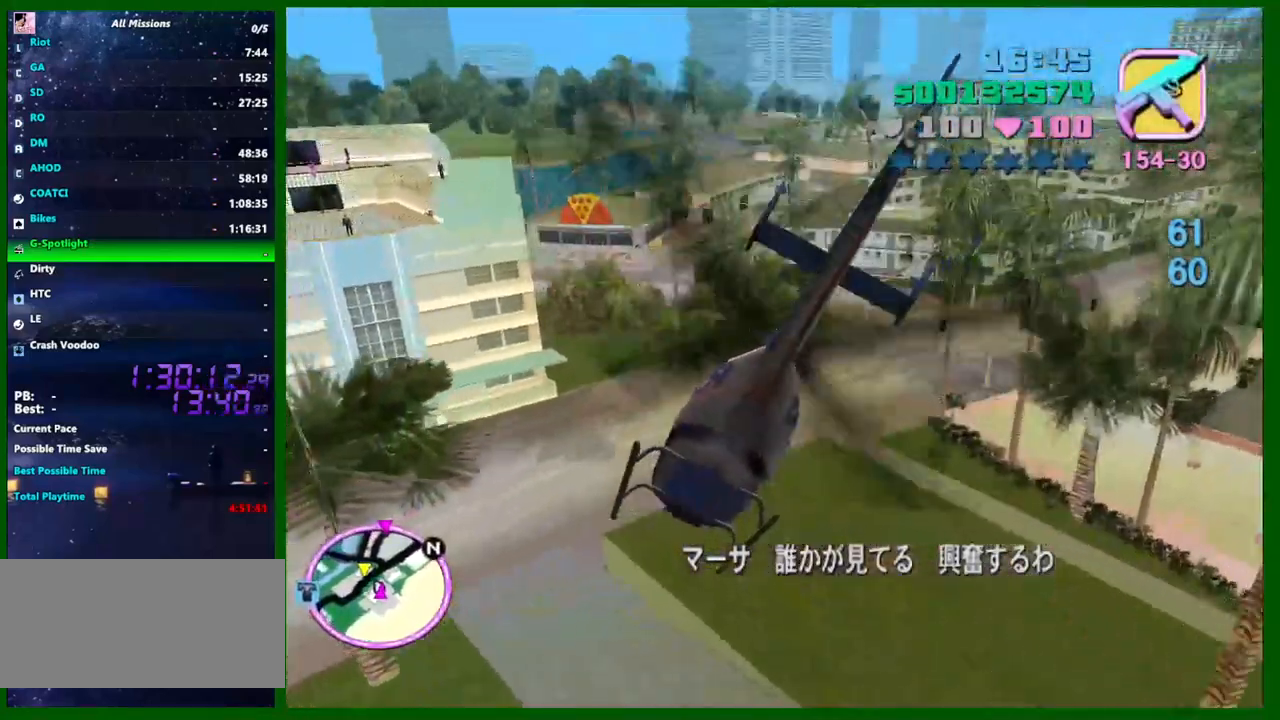
{"keys": ["w"], "mouse": [], "events": [[84, "d", "down"], [84, "up", "down"], [184, "d", "up"], [184, "up", "up"]]}
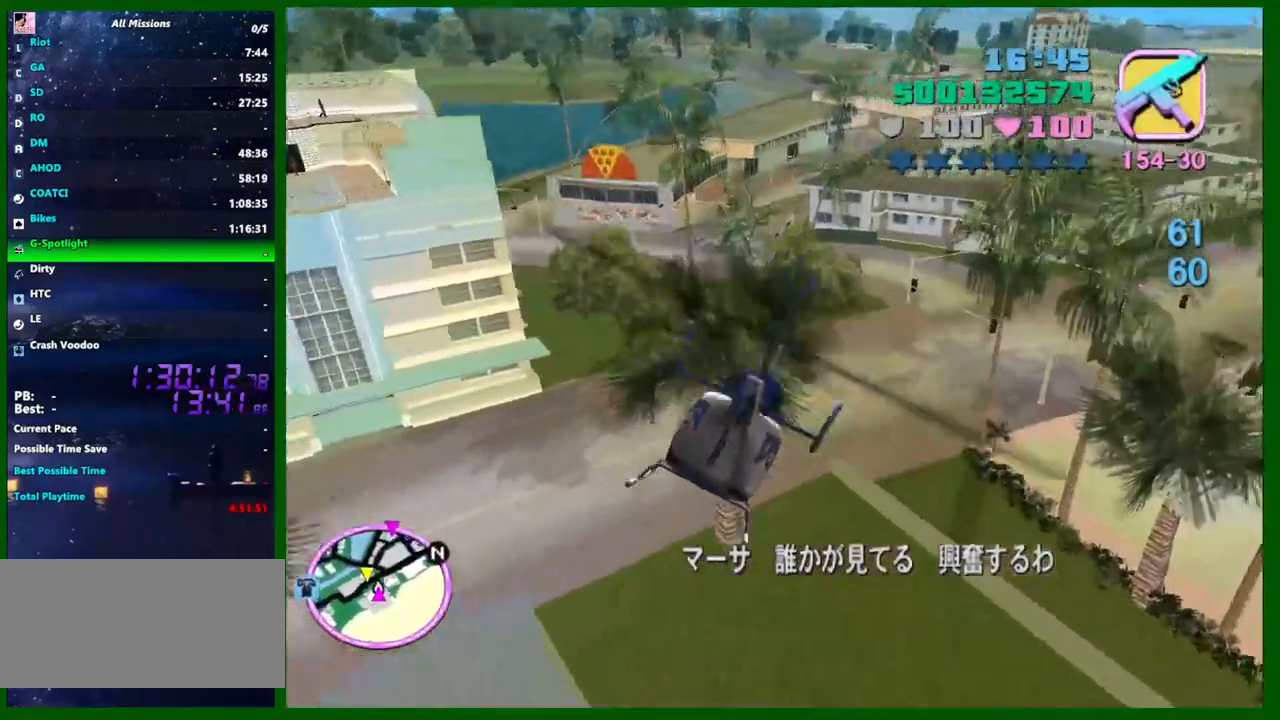
{"keys": ["a", "up", "w"], "mouse": [], "events": [[200, "a", "down"], [234, "up", "down"], [334, "up", "up"], [434, "up", "down"]]}
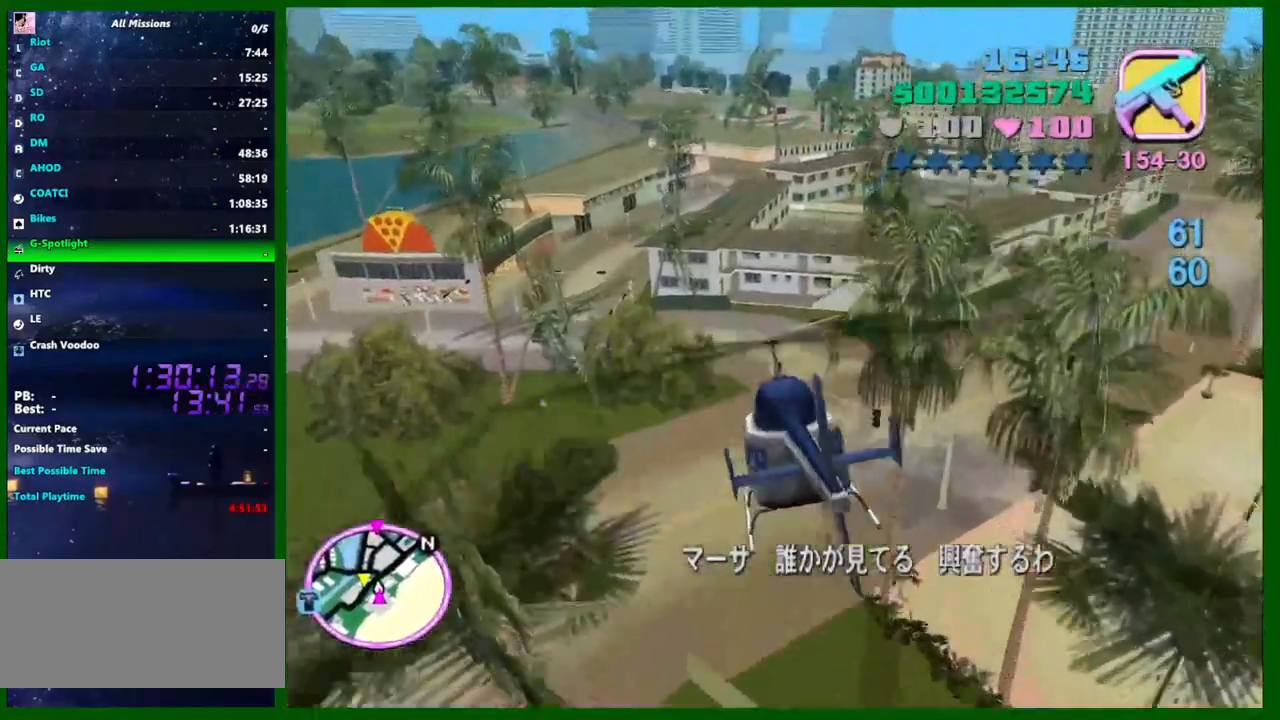
{"keys": ["up", "w"], "mouse": [], "events": [[17, "a", "up"], [67, "up", "up"], [117, "up", "down"], [217, "up", "up"], [300, "up", "down"], [400, "up", "up"], [484, "up", "down"]]}
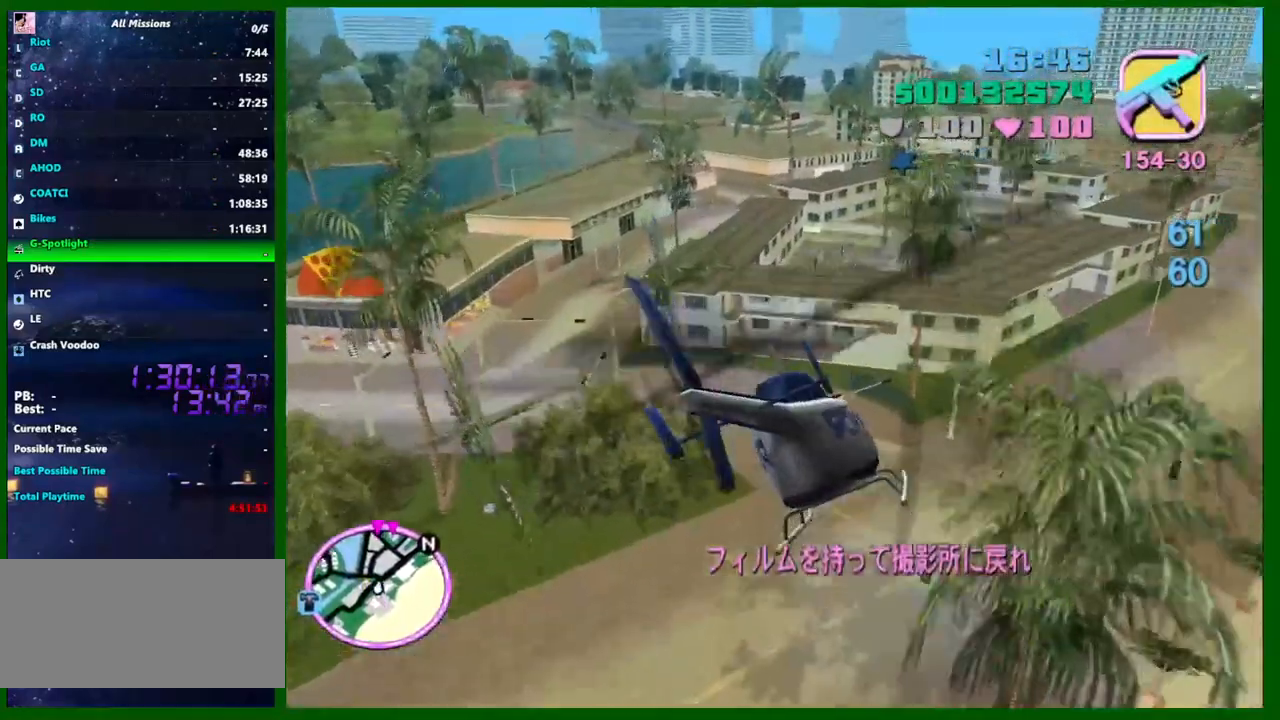
{"keys": ["w"], "mouse": [], "events": [[84, "up", "up"], [134, "a", "down"], [184, "a", "up"], [184, "up", "down"], [267, "up", "up"], [317, "a", "down"], [367, "up", "down"], [417, "a", "up"], [450, "up", "up"]]}
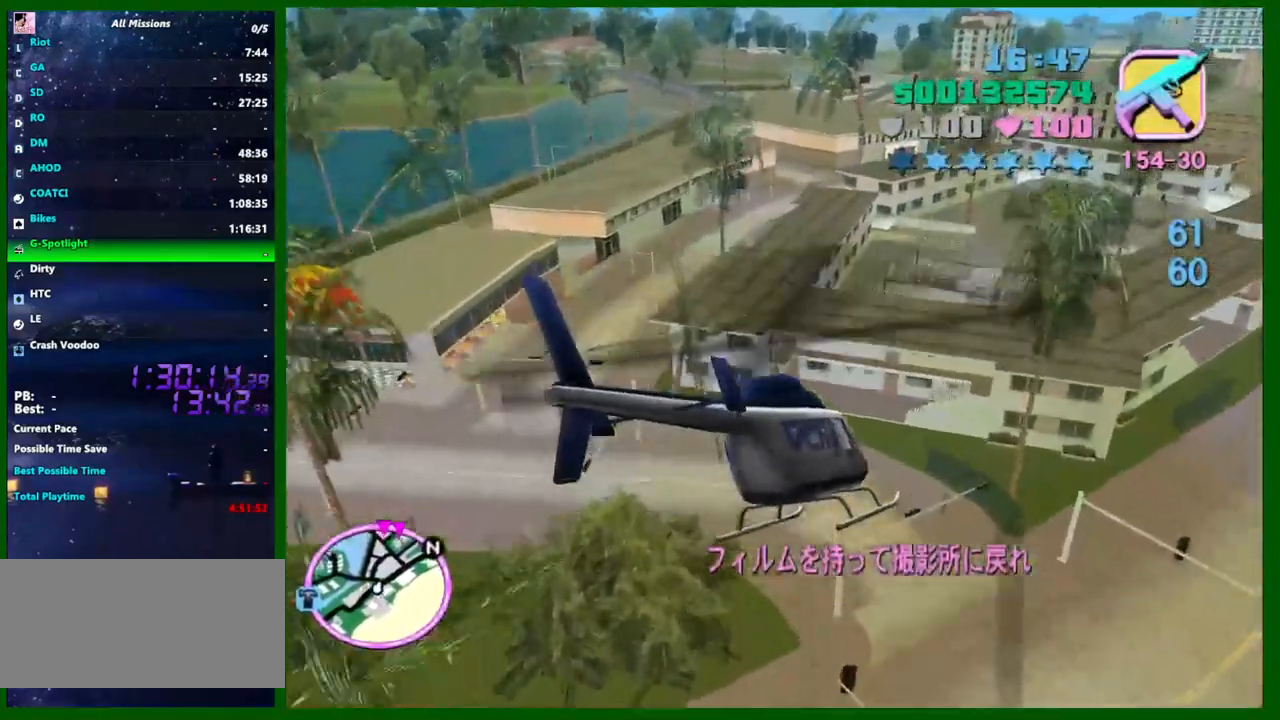
{"keys": ["w"], "mouse": [], "events": [[17, "up", "down"], [100, "up", "up"], [150, "a", "down"], [200, "a", "up"], [200, "up", "down"], [284, "up", "up"], [384, "a", "down"], [384, "up", "down"], [434, "up", "up"], [467, "a", "up"]]}
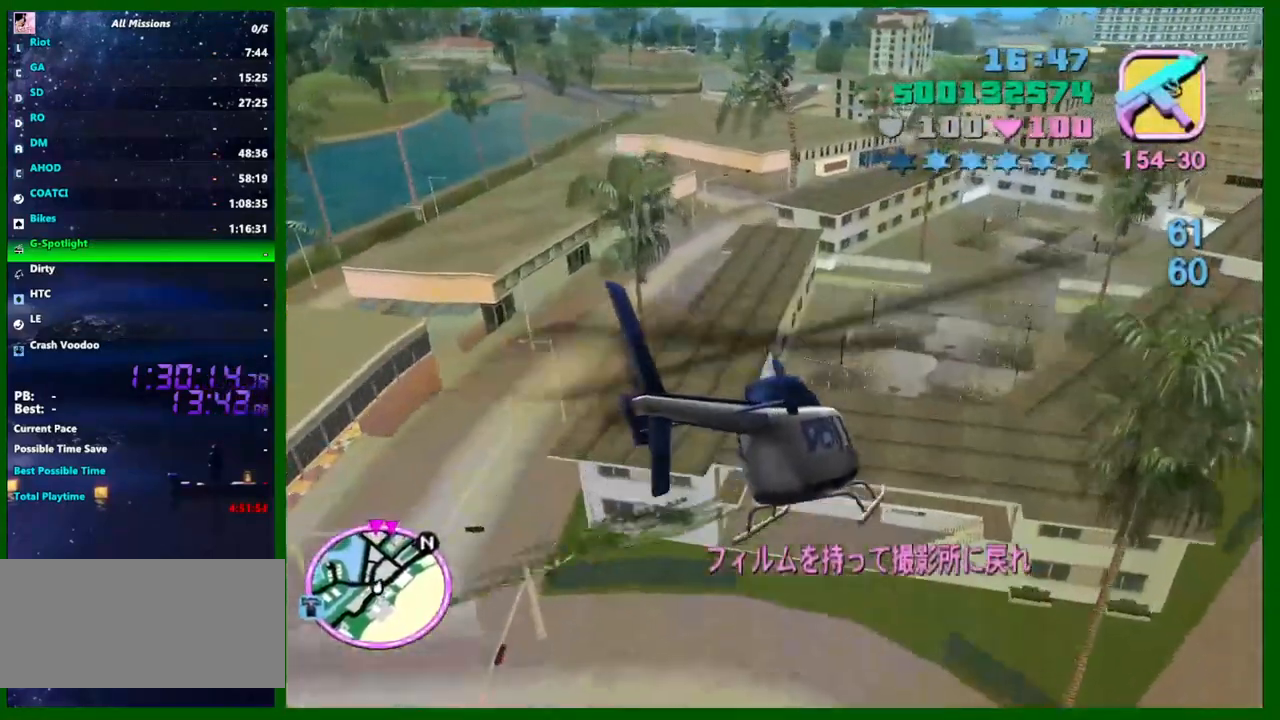
{"keys": ["w"], "mouse": [], "events": [[17, "up", "down"], [117, "up", "up"], [167, "a", "down"], [200, "up", "down"], [250, "a", "up"], [300, "up", "up"], [400, "up", "down"], [484, "up", "up"]]}
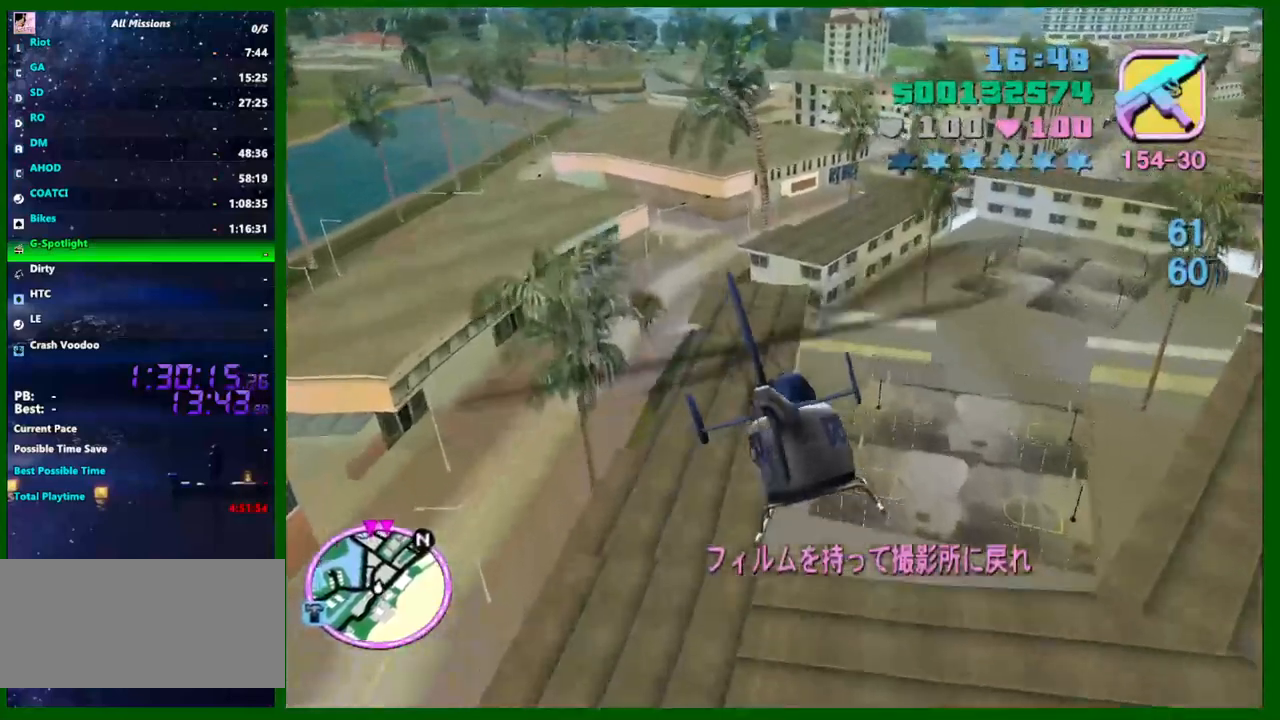
{"keys": ["up", "w"], "mouse": [], "events": [[84, "up", "down"], [184, "up", "up"], [267, "a", "down"], [267, "up", "down"], [367, "a", "up"], [367, "up", "up"], [467, "up", "down"]]}
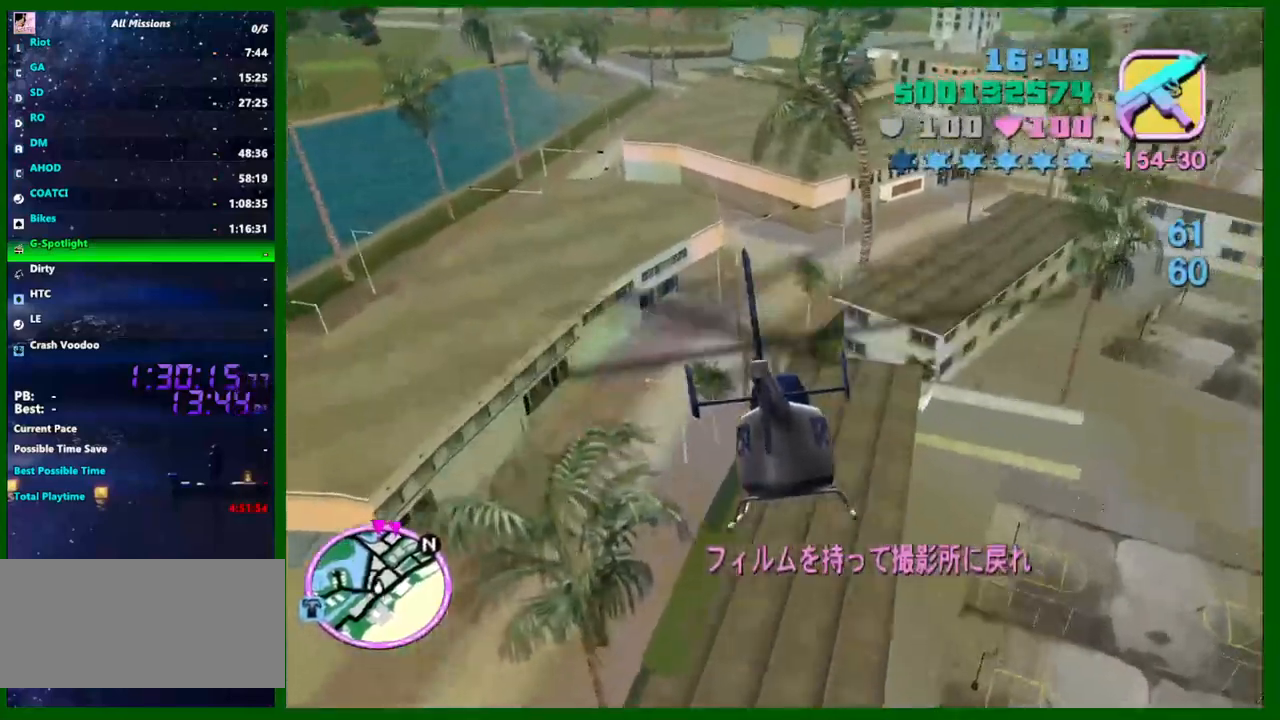
{"keys": ["w"], "mouse": [], "events": [[50, "e", "down"], [50, "up", "up"], [100, "e", "up"], [150, "up", "down"], [234, "up", "up"], [384, "a", "down"], [384, "up", "down"], [467, "a", "up"], [467, "up", "up"]]}
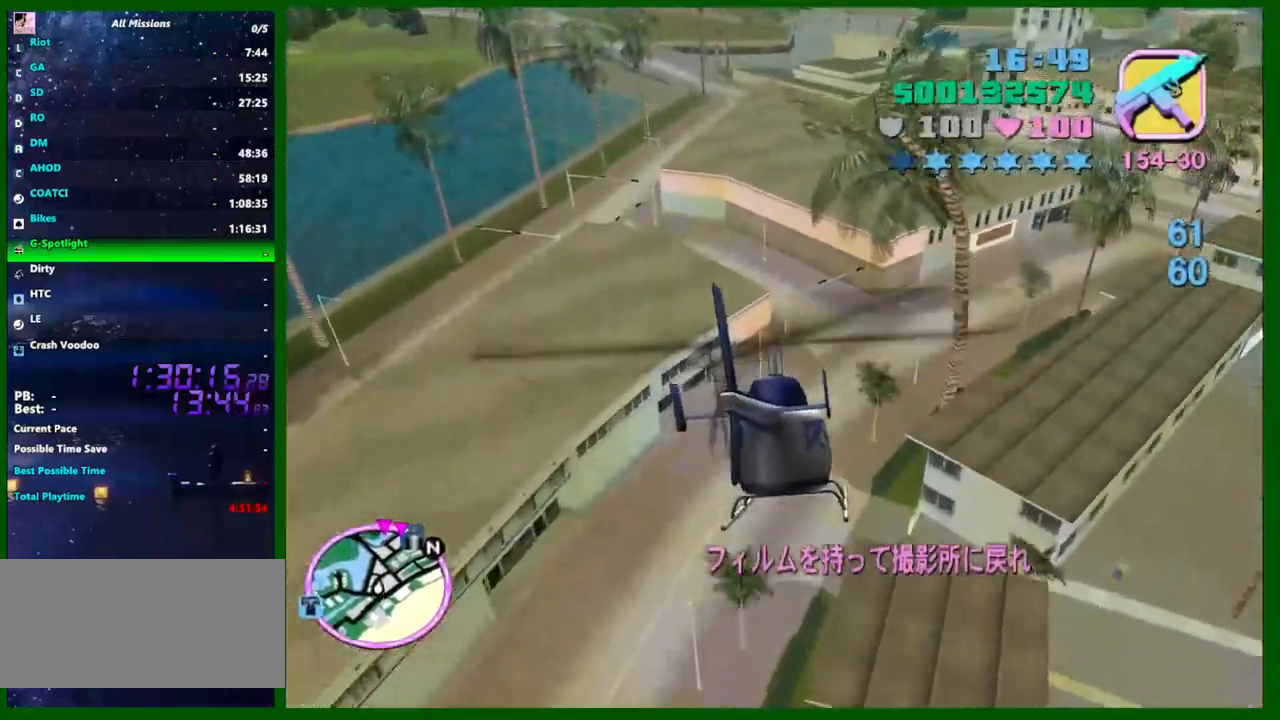
{"keys": ["up", "w"], "mouse": [], "events": [[67, "up", "down"], [167, "up", "up"], [250, "e", "down"], [250, "up", "down"], [300, "e", "up"], [350, "up", "up"], [450, "up", "down"]]}
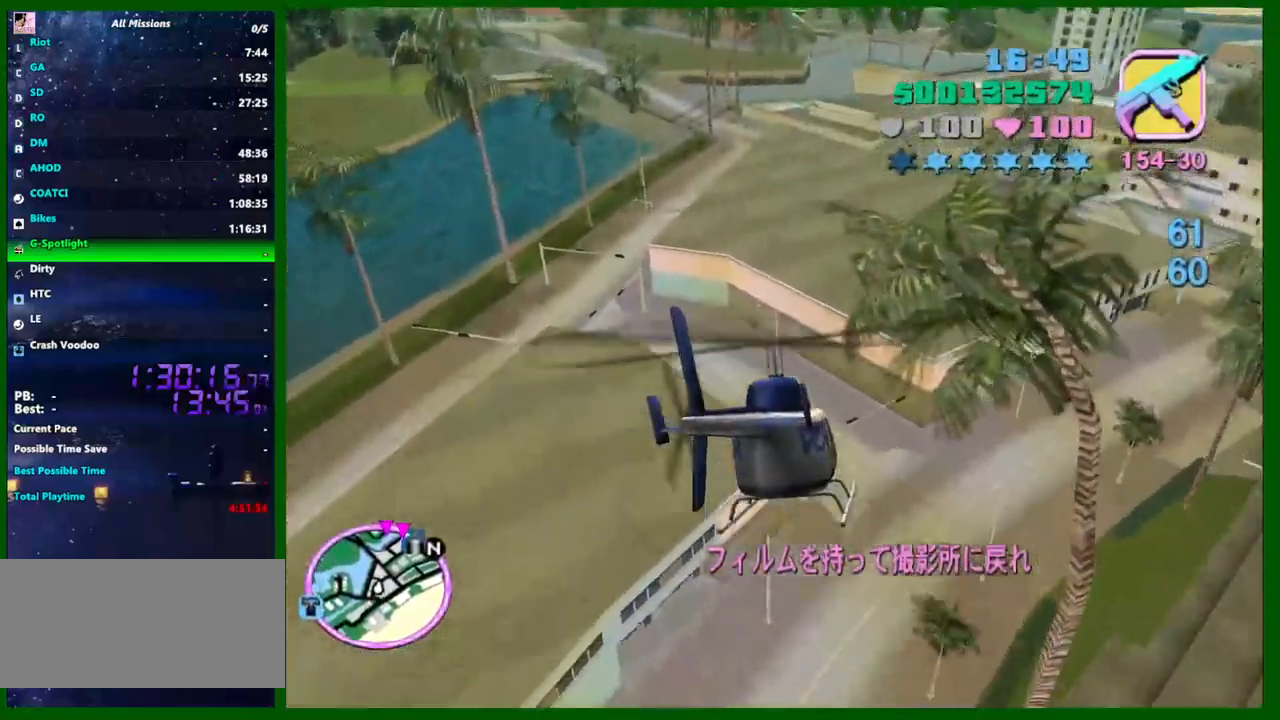
{"keys": ["up", "w"], "mouse": [], "events": [[34, "up", "up"], [134, "up", "down"], [234, "up", "up"], [317, "up", "down"], [417, "up", "up"], [500, "up", "down"]]}
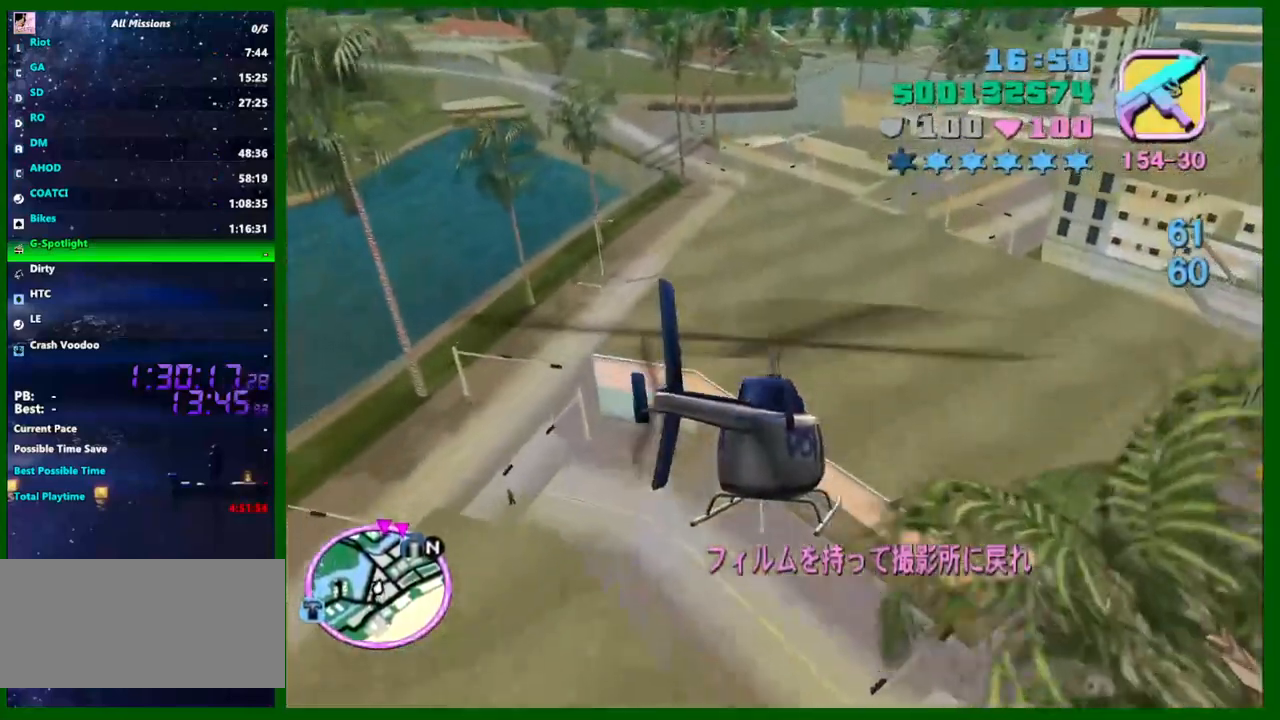
{"keys": ["w"], "mouse": [], "events": [[100, "up", "up"], [200, "e", "down"], [200, "up", "down"], [234, "e", "up"], [284, "up", "up"], [384, "up", "down"], [484, "up", "up"]]}
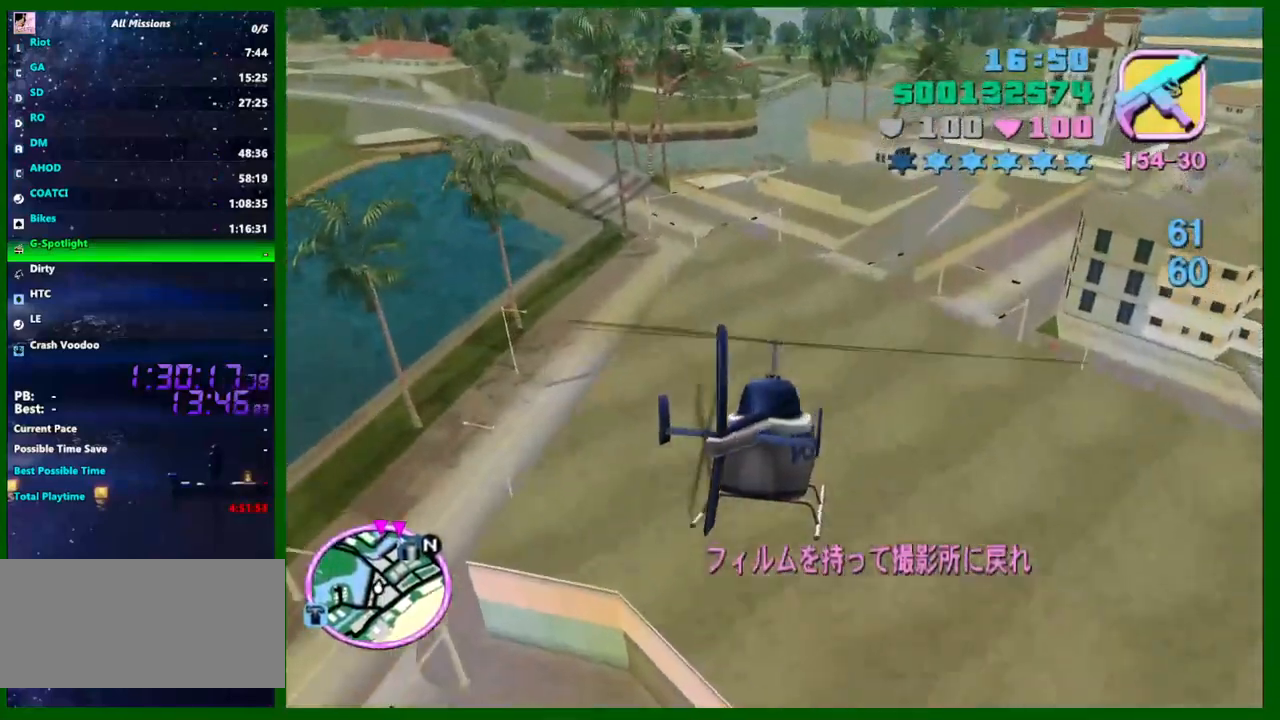
{"keys": ["up", "w"], "mouse": [], "events": [[67, "up", "down"], [167, "up", "up"], [250, "up", "down"], [350, "up", "up"], [450, "up", "down"]]}
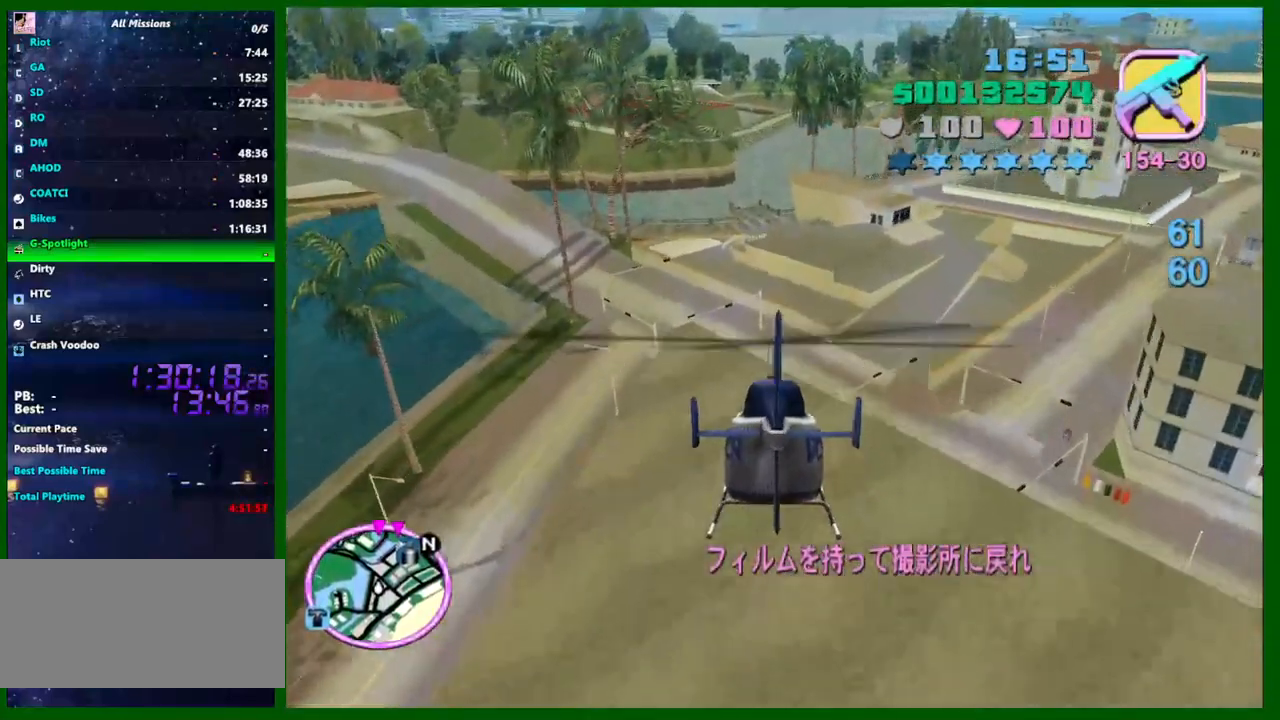
{"keys": ["w"], "mouse": [], "events": [[34, "up", "up"], [134, "up", "down"], [234, "up", "up"], [267, "e", "down"], [317, "e", "up"], [317, "up", "down"], [467, "up", "up"]]}
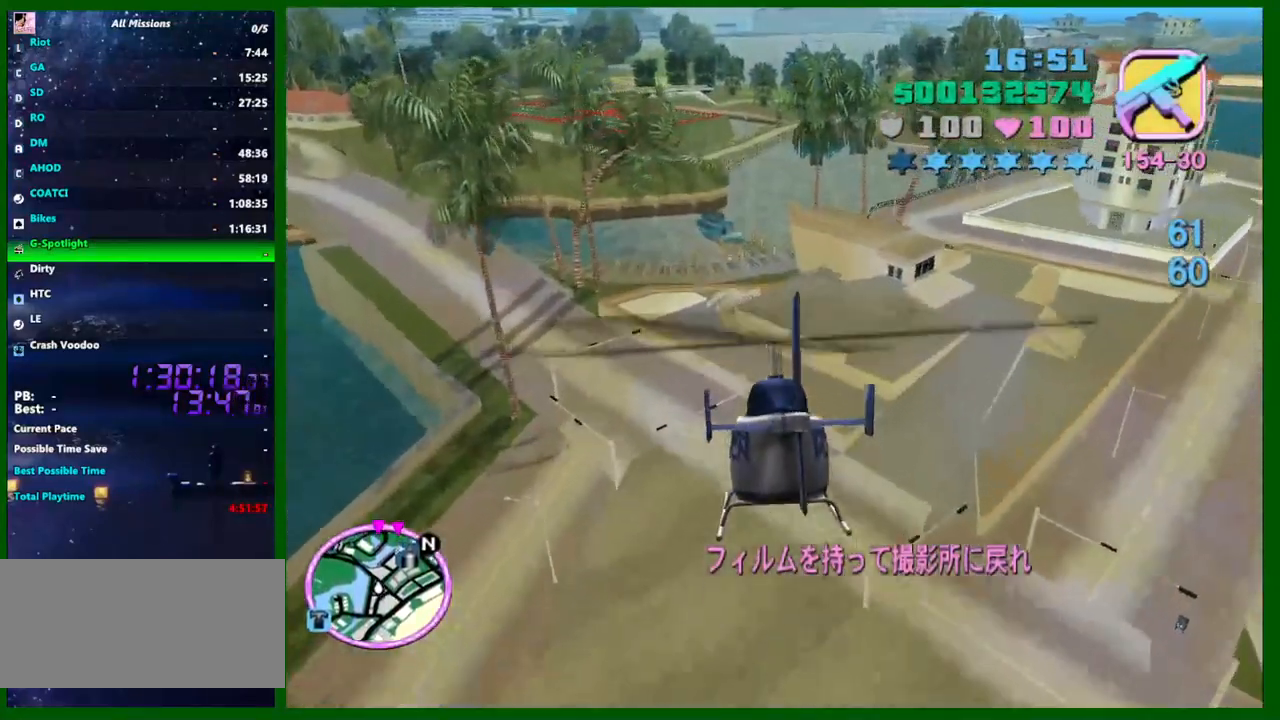
{"keys": ["up", "w"], "mouse": [], "events": [[17, "up", "down"], [150, "up", "up"], [200, "a", "down"], [250, "up", "down"], [284, "a", "up"], [334, "up", "up"], [434, "up", "down"]]}
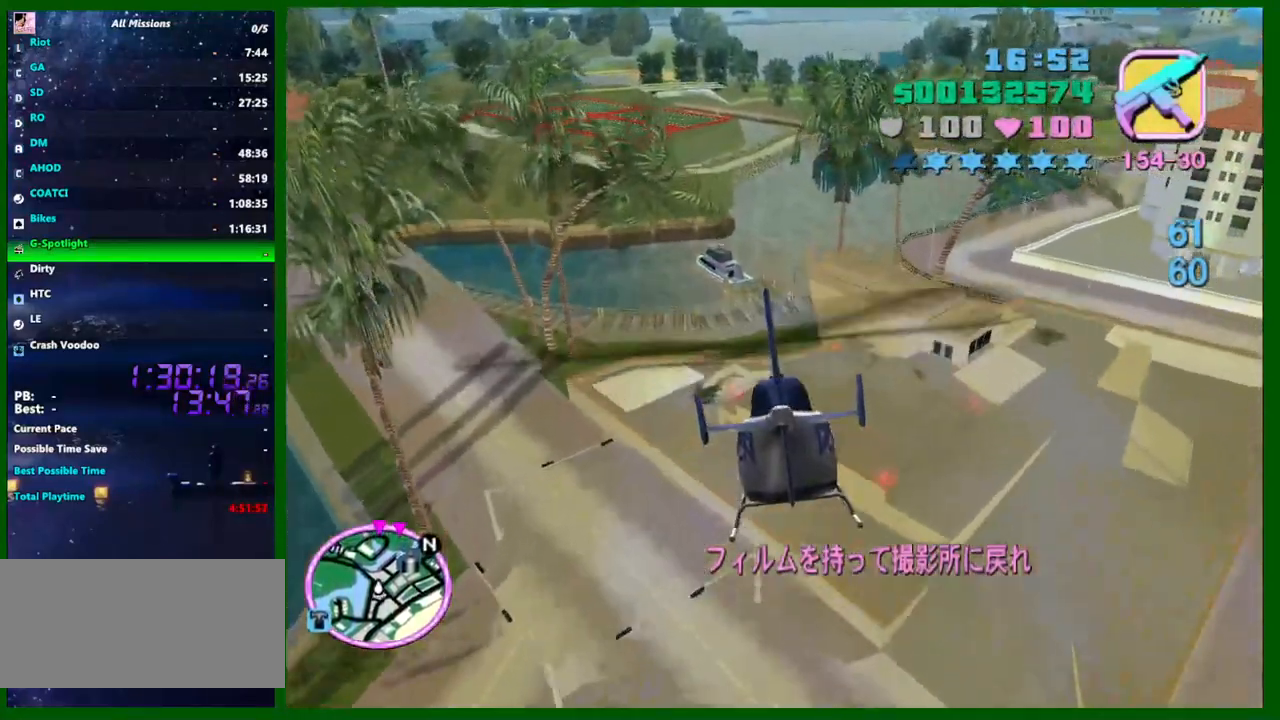
{"keys": ["w"], "mouse": [], "events": [[67, "up", "up"], [117, "up", "down"], [250, "up", "up"], [350, "up", "down"], [434, "up", "up"]]}
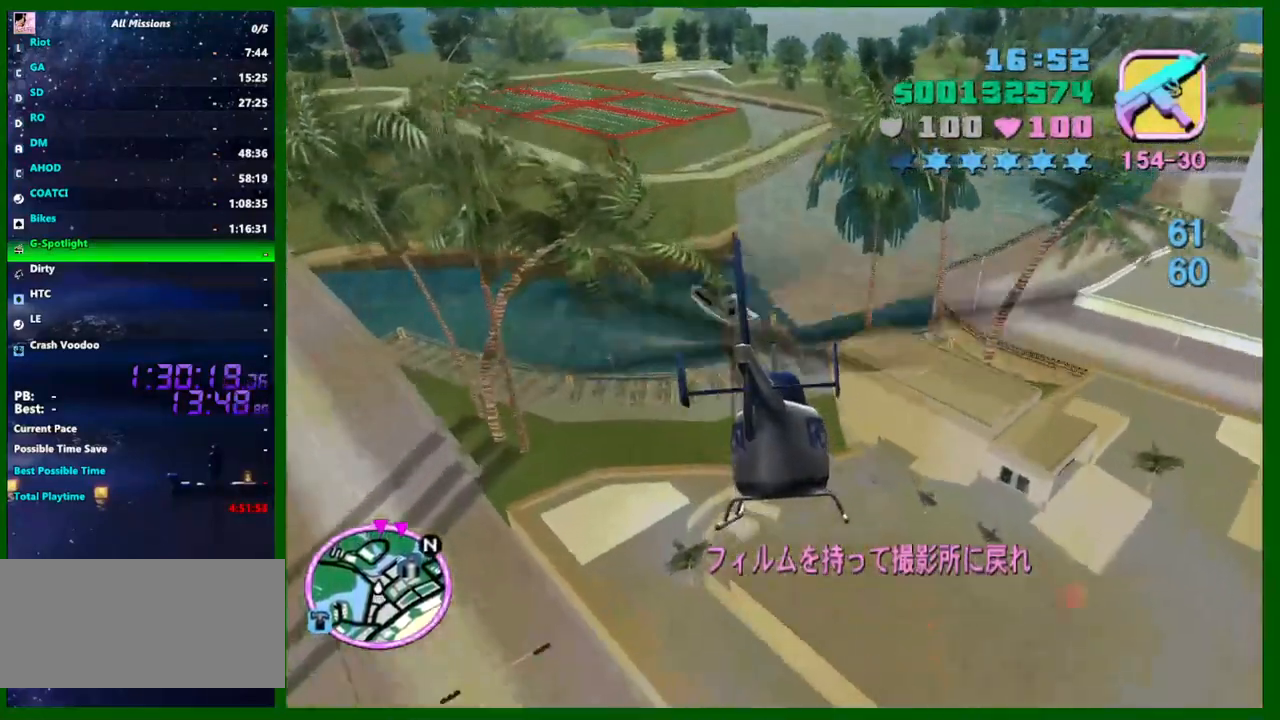
{"keys": ["up", "w"], "mouse": [], "events": [[34, "up", "down"], [134, "up", "up"], [267, "up", "down"], [367, "e", "down"], [367, "up", "up"], [417, "e", "up"], [450, "up", "down"]]}